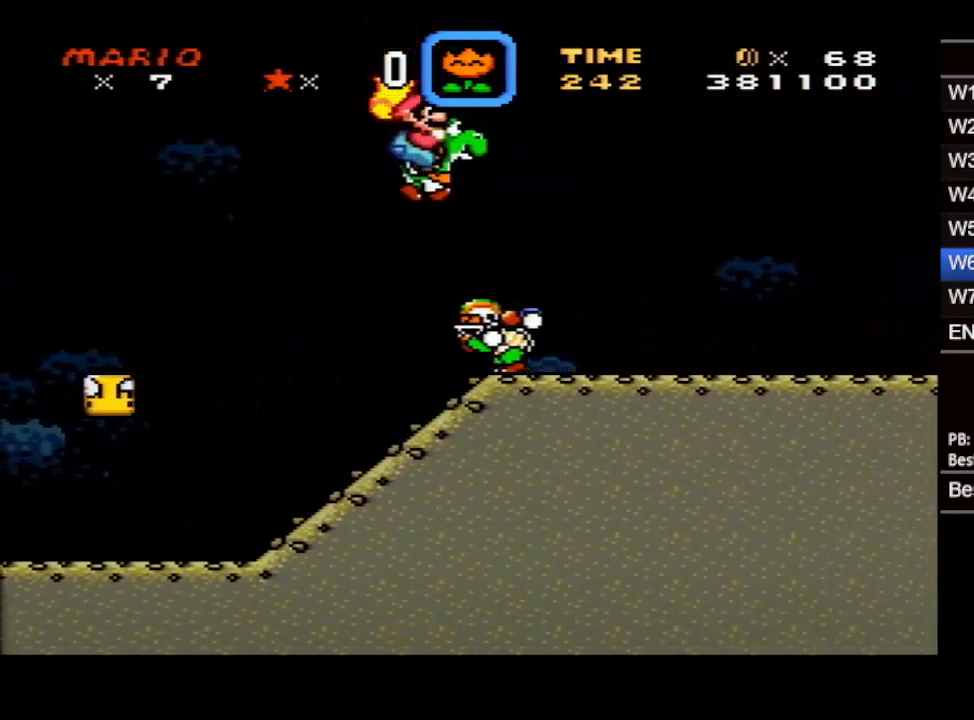
Gameplay with a controller (Nintendo layout); each line is a JSON object with the inputs held at the frame after it. "events" lists button and stick changes between this image and that frame as [ms after this image, input, new state], when the widget could be followed in between. Not read: L3 R3.
{"buttons": ["B", "X", "DPAD_RIGHT"], "events": [[33, "B", "up"], [500, "B", "down"]]}
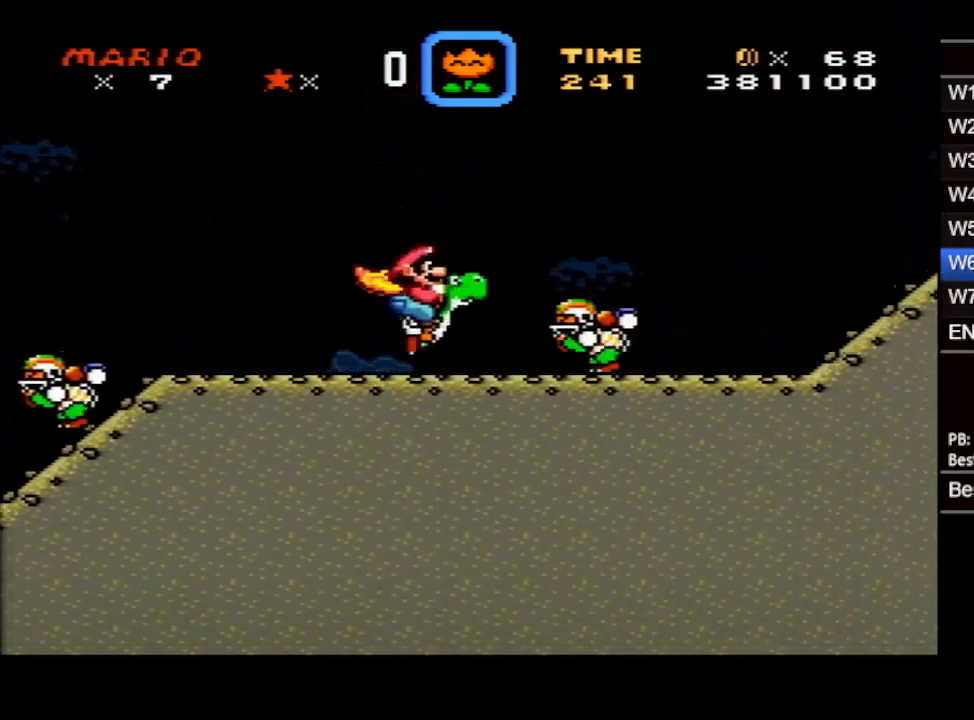
{"buttons": ["B", "X", "DPAD_RIGHT"], "events": [[83, "B", "up"], [483, "B", "down"]]}
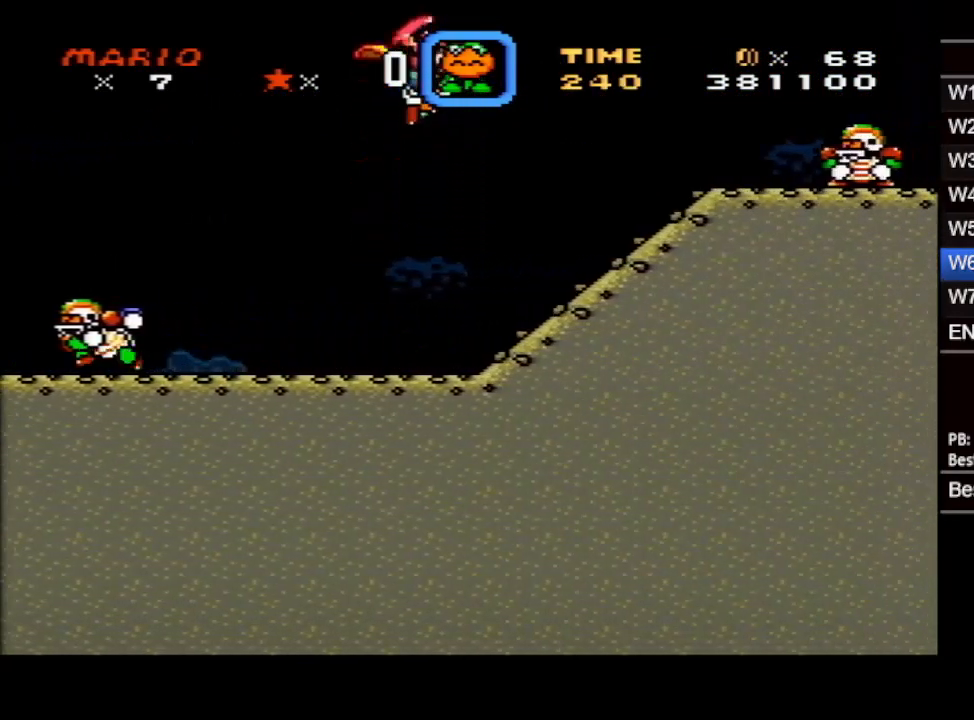
{"buttons": ["X", "DPAD_RIGHT"], "events": [[67, "B", "up"]]}
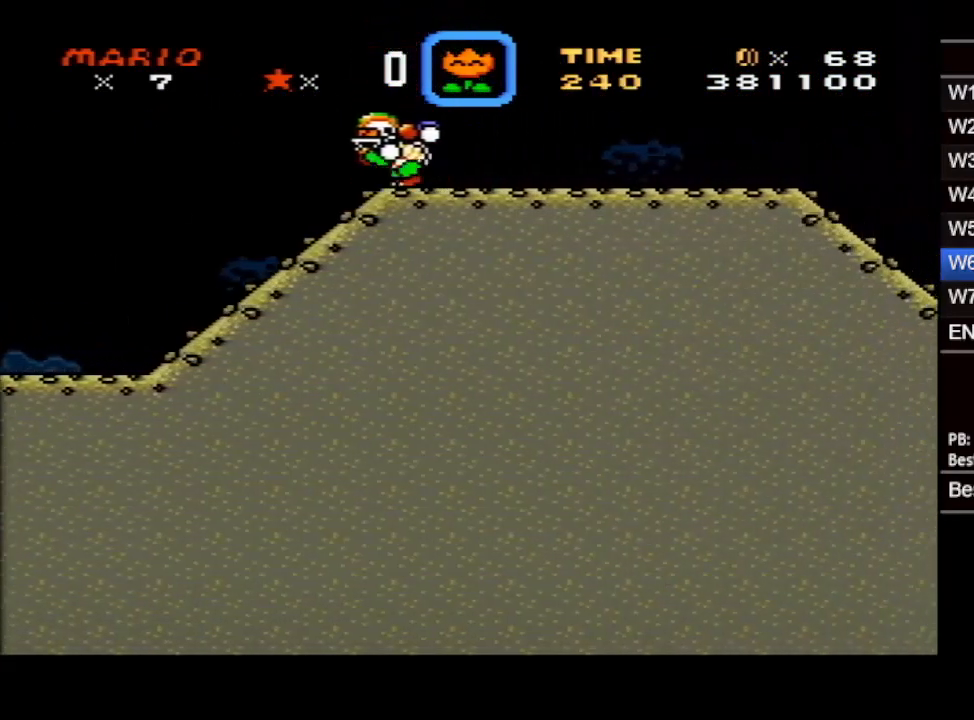
{"buttons": ["B", "X", "DPAD_RIGHT"], "events": [[500, "B", "down"]]}
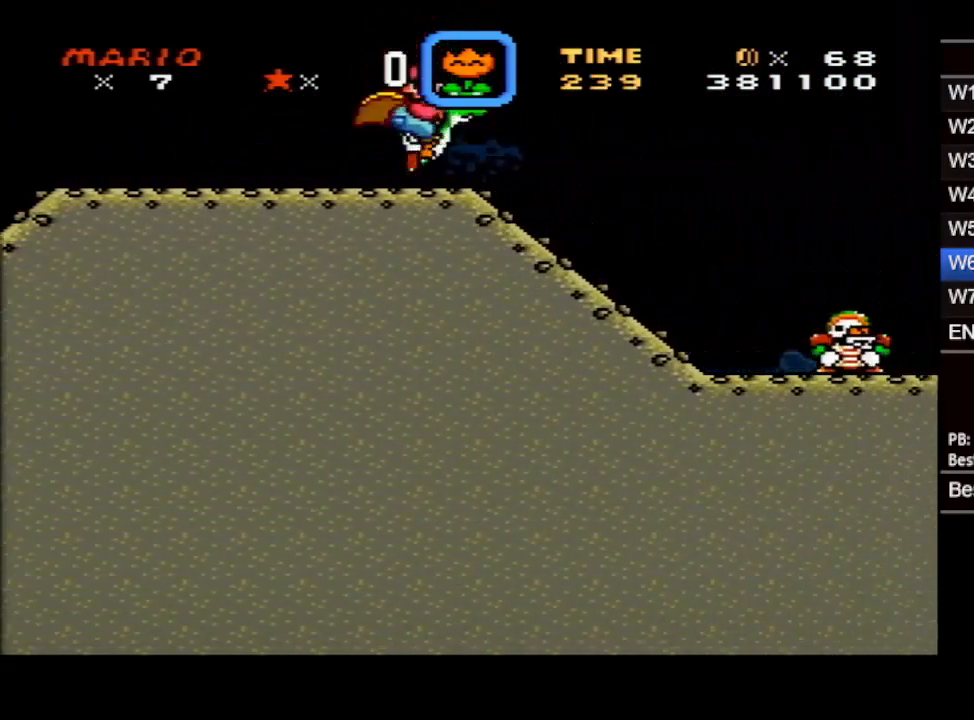
{"buttons": ["B", "X", "DPAD_RIGHT"], "events": []}
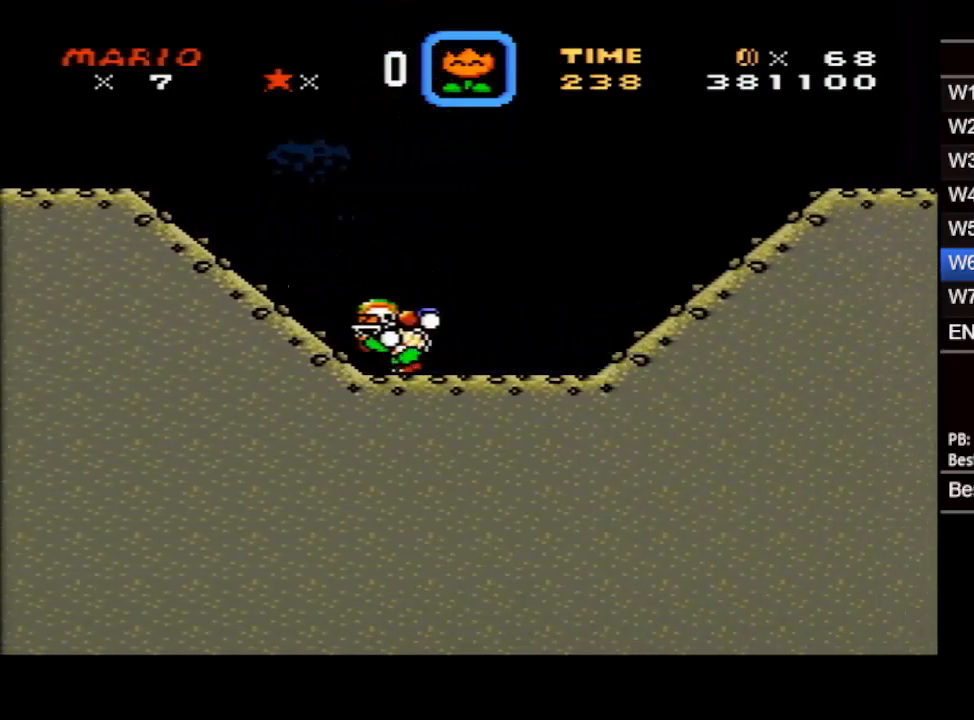
{"buttons": ["B", "X", "DPAD_RIGHT"], "events": []}
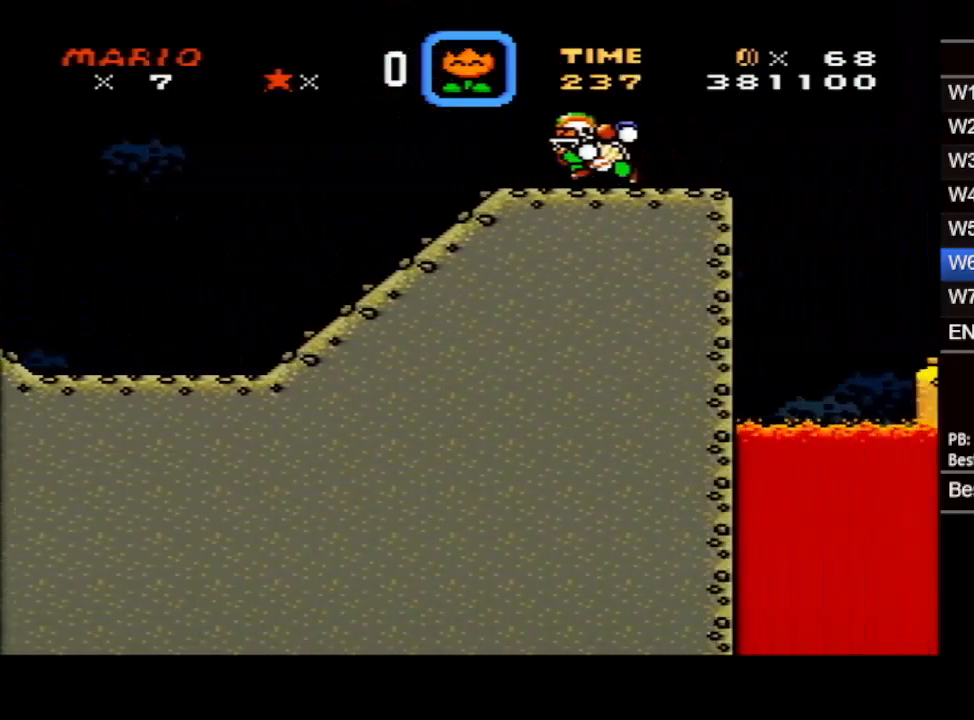
{"buttons": ["B", "X", "DPAD_RIGHT"], "events": []}
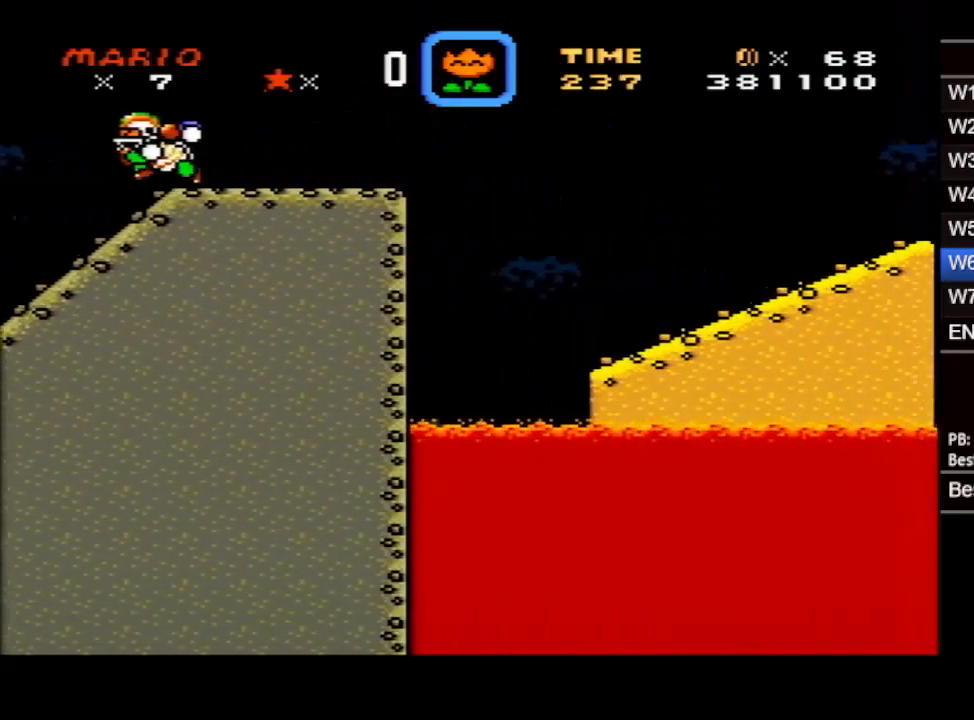
{"buttons": ["B", "X", "DPAD_RIGHT"], "events": []}
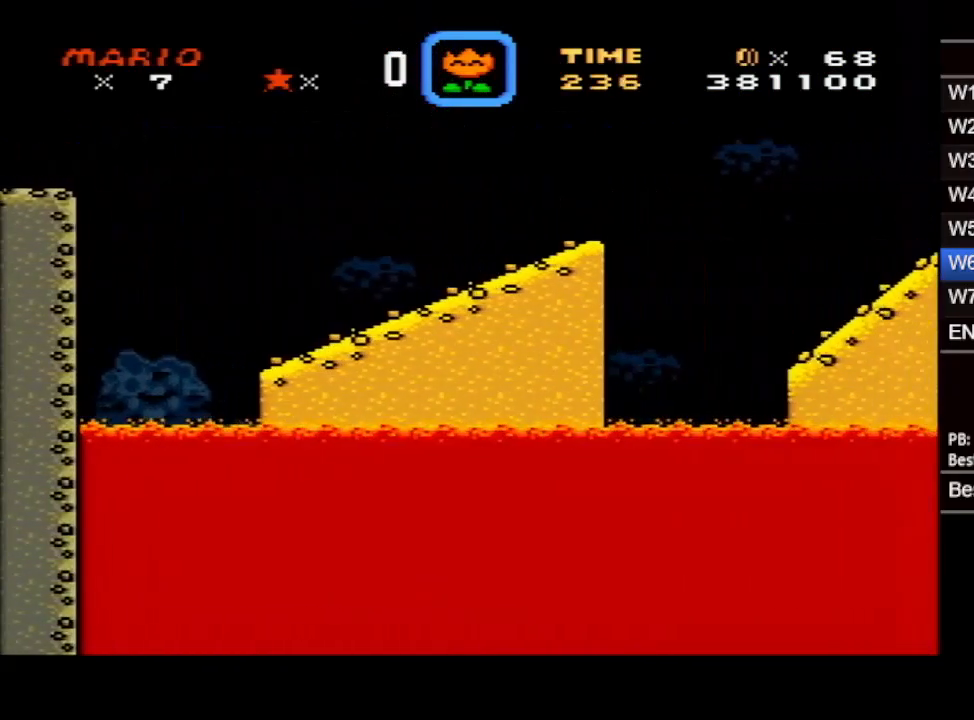
{"buttons": ["B", "X", "DPAD_RIGHT"], "events": []}
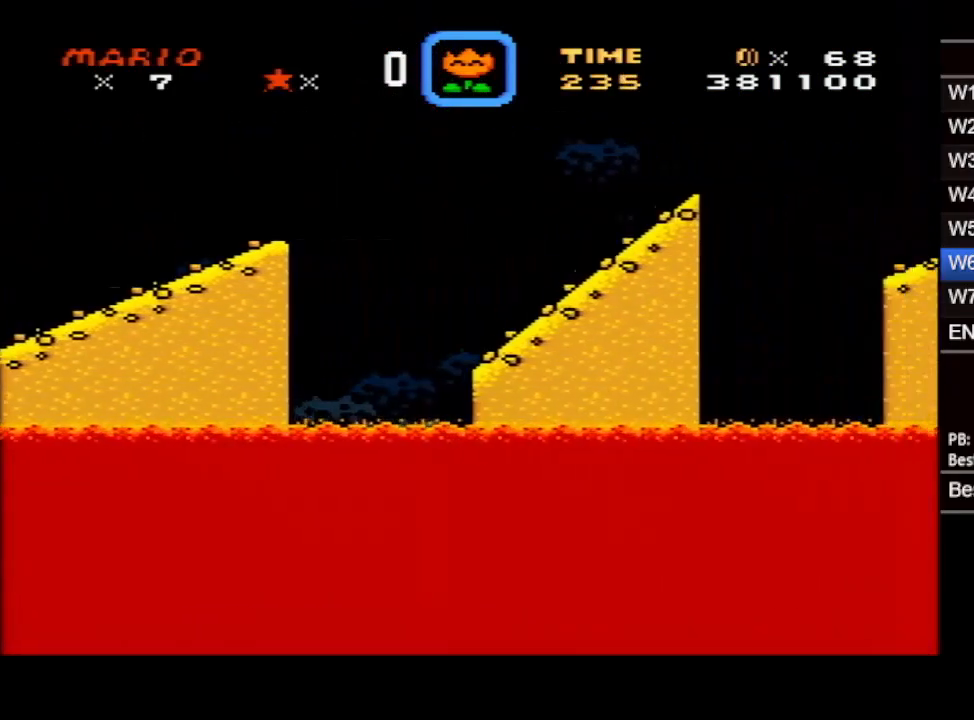
{"buttons": ["B", "X", "DPAD_RIGHT"], "events": []}
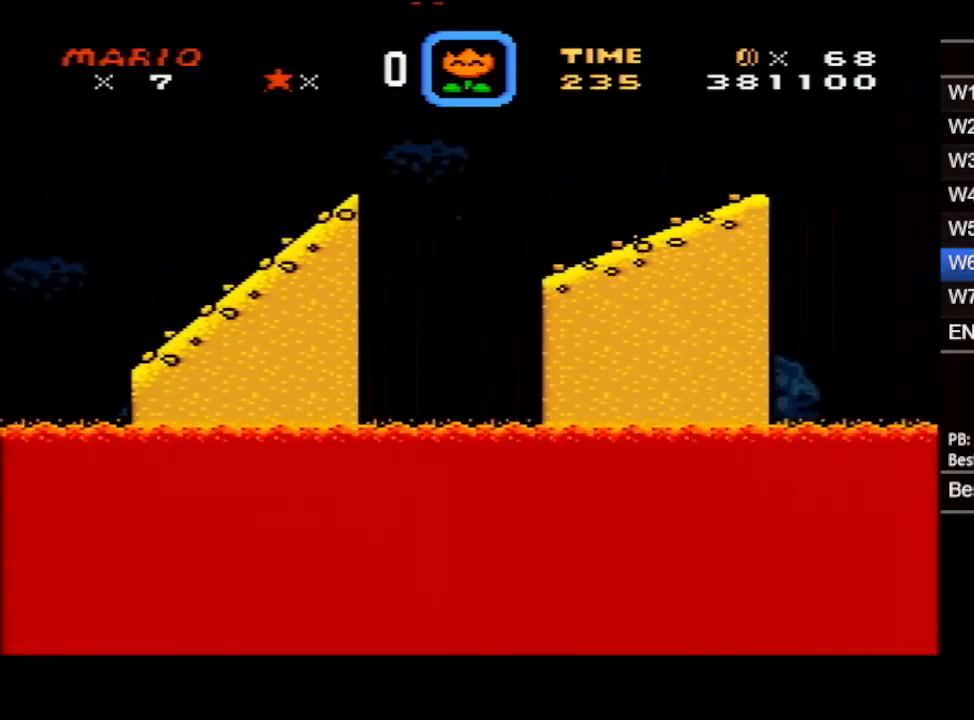
{"buttons": ["B", "X", "DPAD_RIGHT"], "events": []}
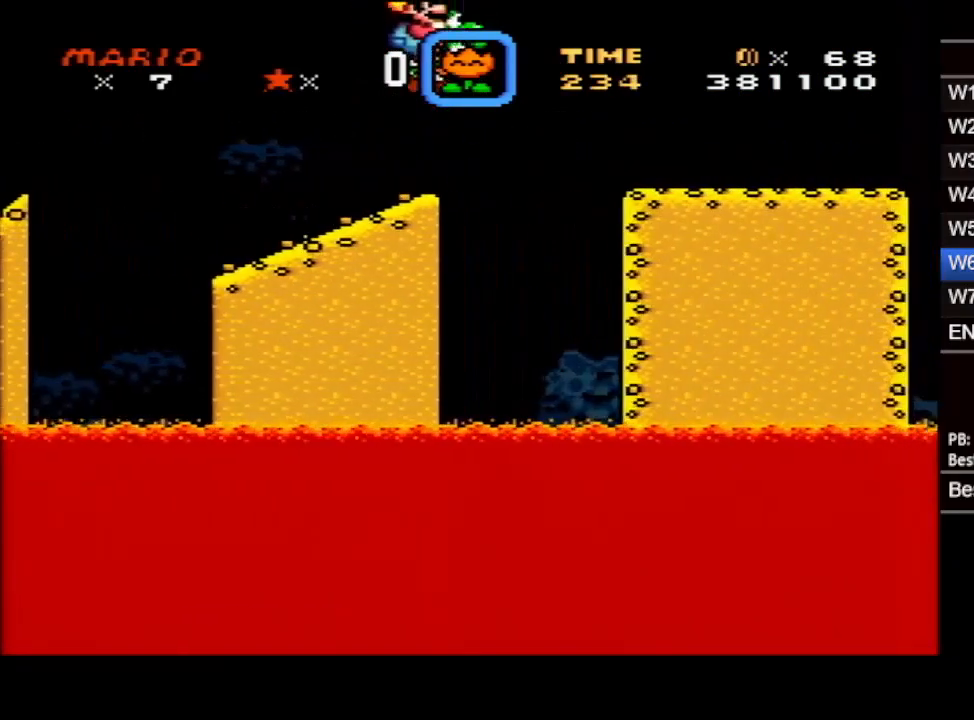
{"buttons": ["X", "DPAD_RIGHT"], "events": [[267, "B", "up"]]}
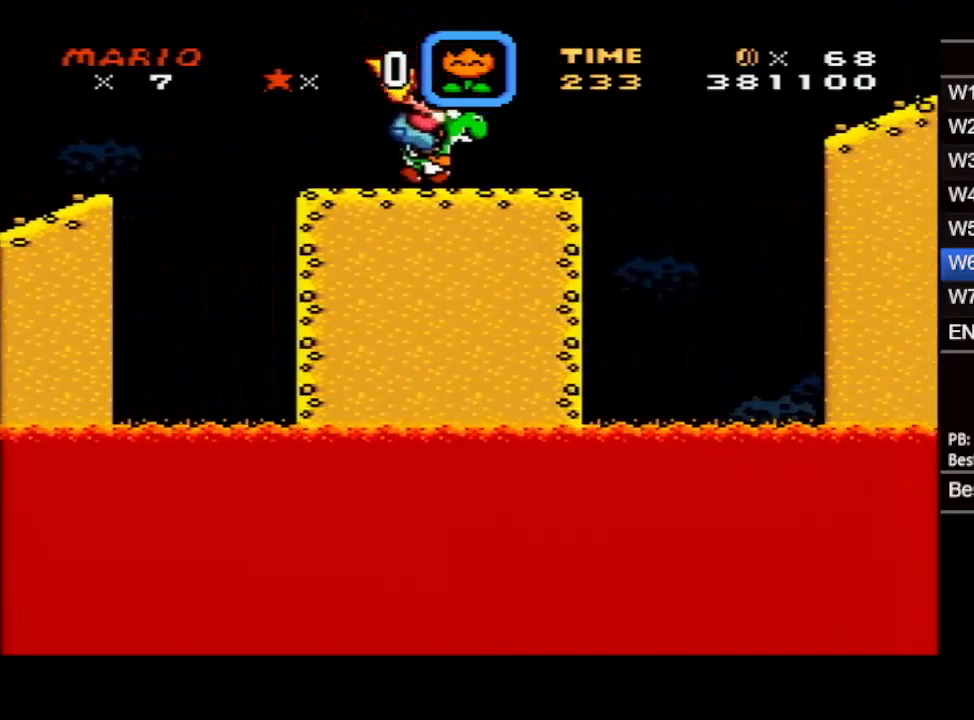
{"buttons": ["X", "DPAD_RIGHT"], "events": [[200, "B", "down"], [283, "B", "up"]]}
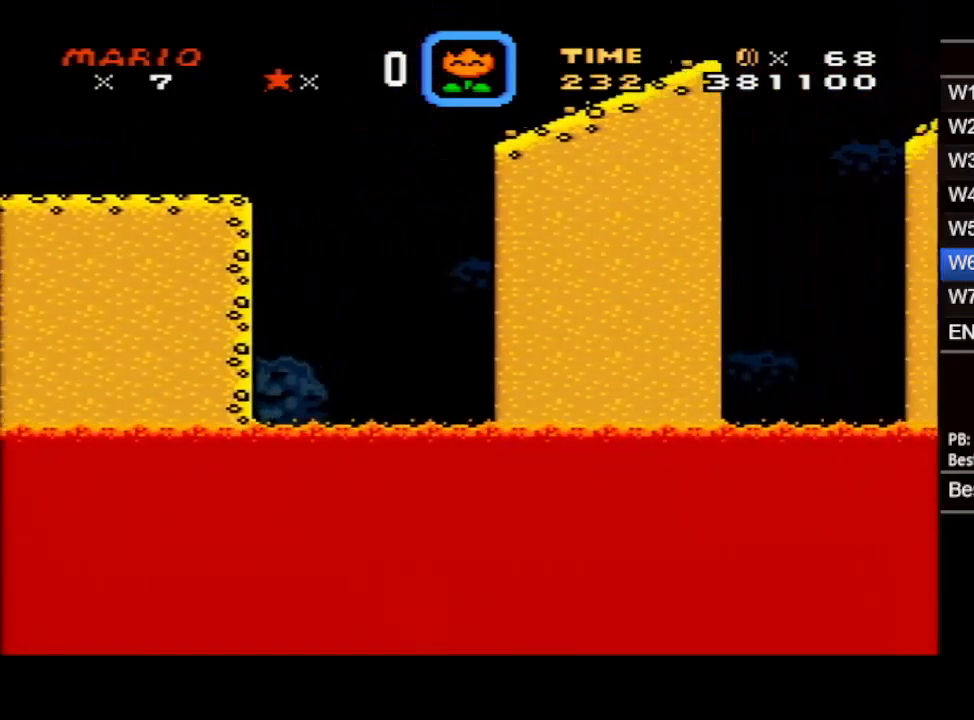
{"buttons": ["B", "X", "DPAD_RIGHT"], "events": [[100, "B", "down"], [183, "B", "up"], [417, "B", "down"]]}
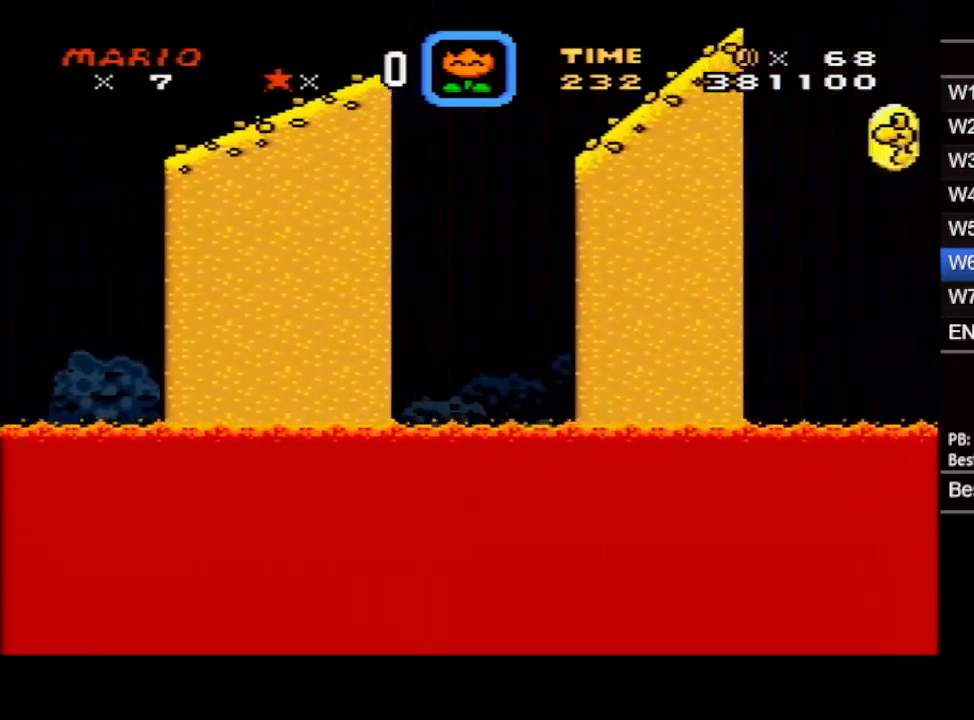
{"buttons": ["X", "DPAD_RIGHT"], "events": [[17, "B", "up"], [350, "B", "down"], [433, "B", "up"]]}
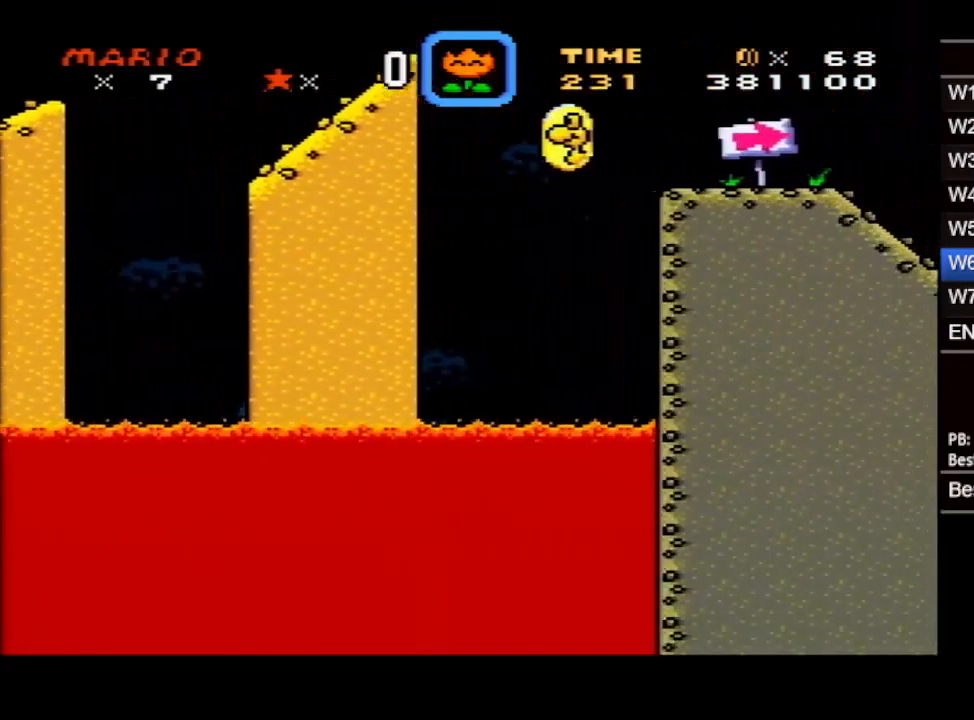
{"buttons": ["X", "DPAD_RIGHT"], "events": []}
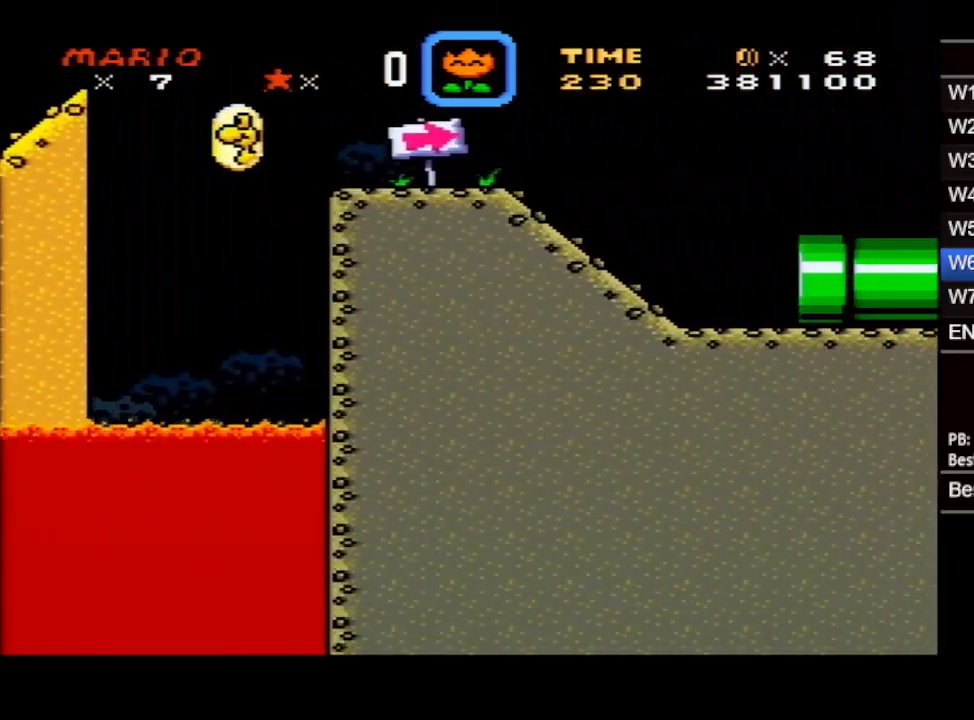
{"buttons": ["X", "DPAD_RIGHT"], "events": []}
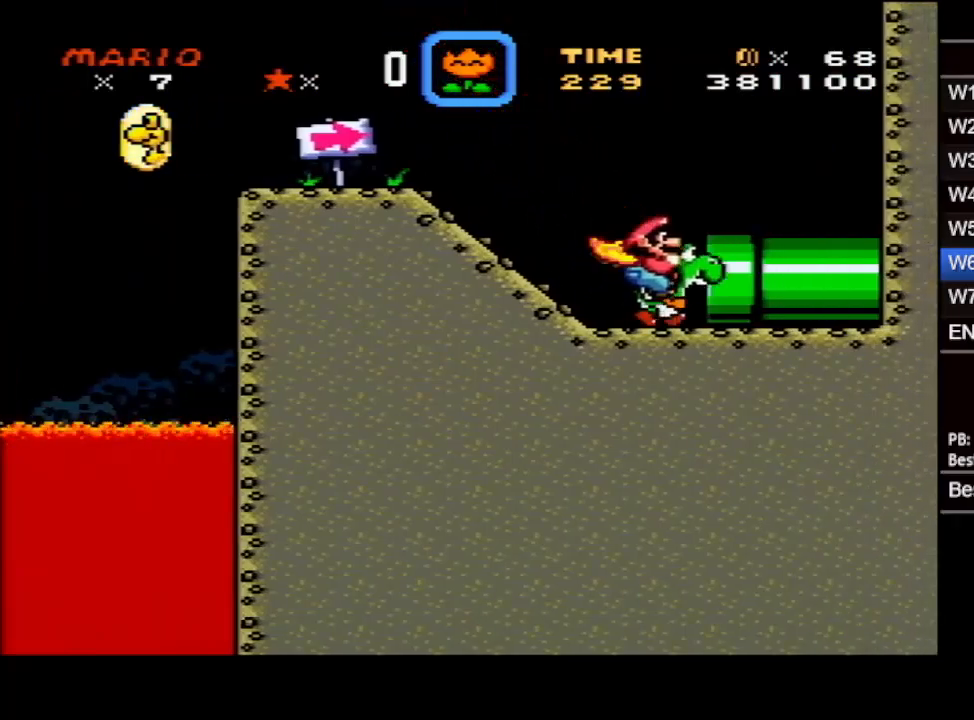
{"buttons": ["X", "DPAD_RIGHT"], "events": []}
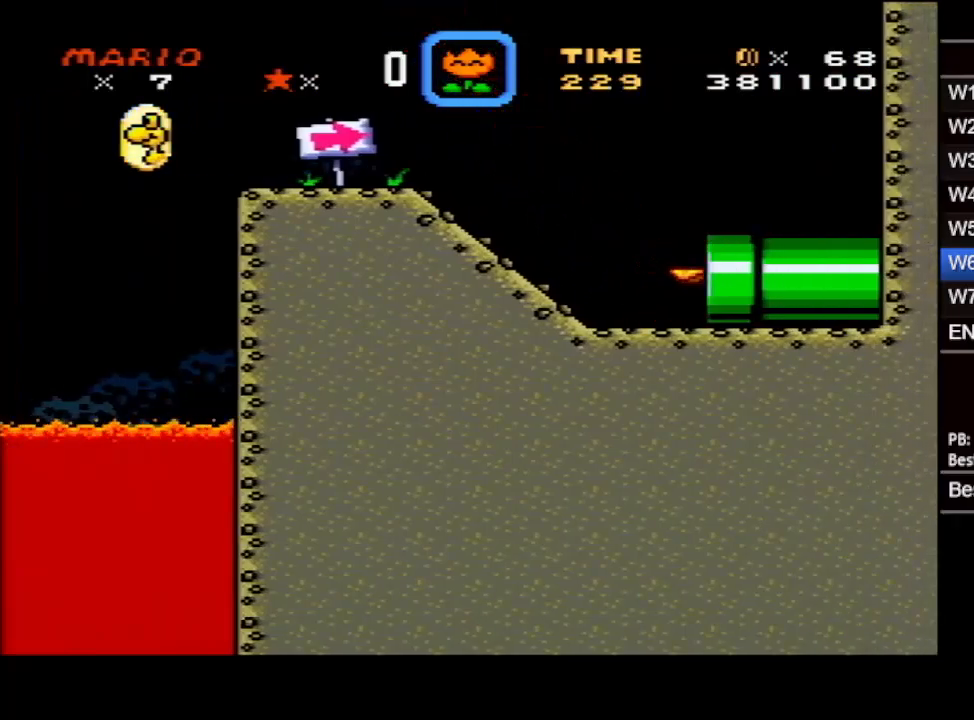
{"buttons": ["X", "DPAD_RIGHT"], "events": []}
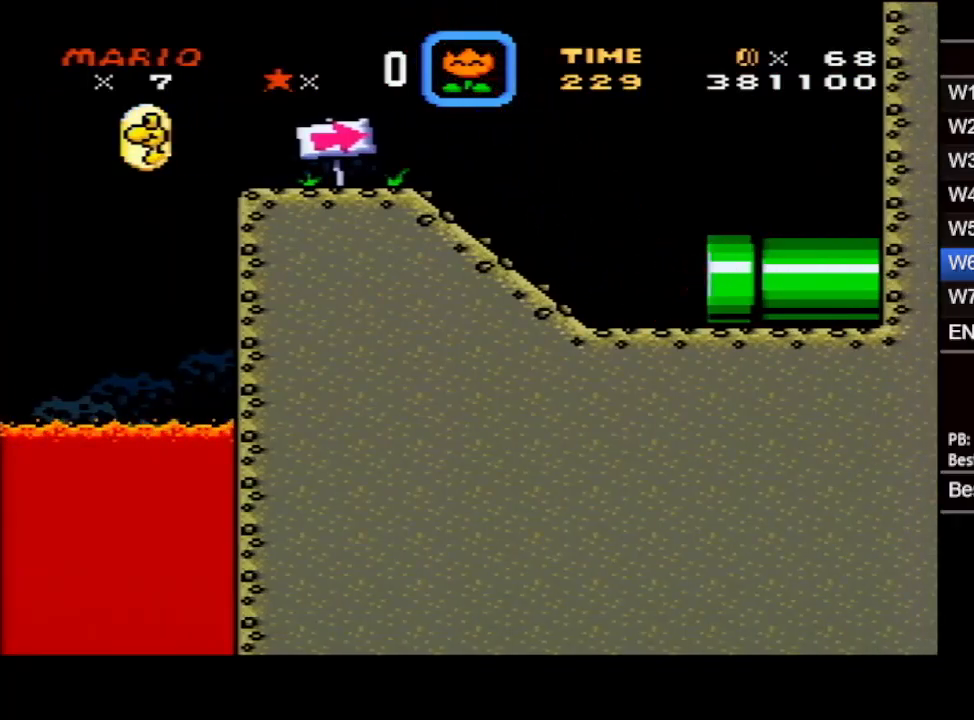
{"buttons": ["X", "DPAD_RIGHT"], "events": []}
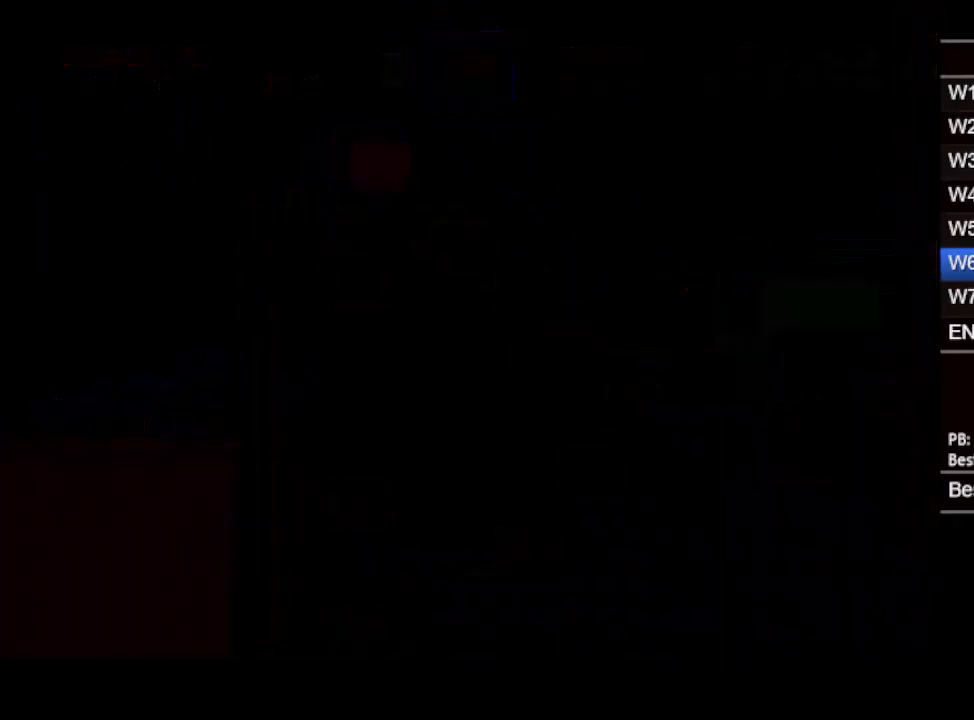
{"buttons": ["X", "DPAD_RIGHT"], "events": []}
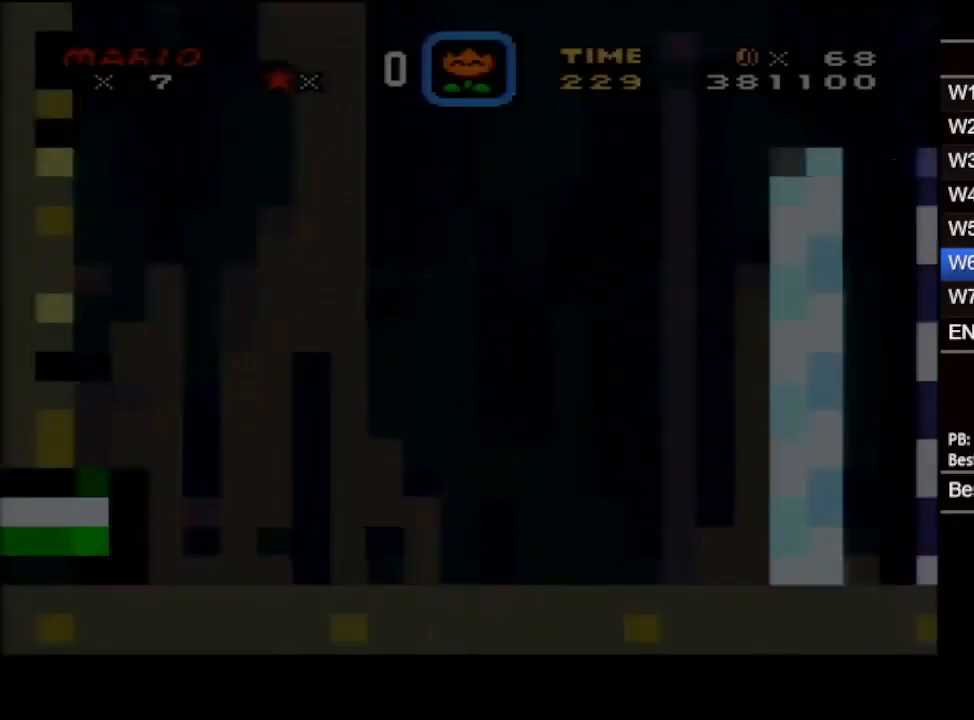
{"buttons": ["X", "DPAD_RIGHT"], "events": []}
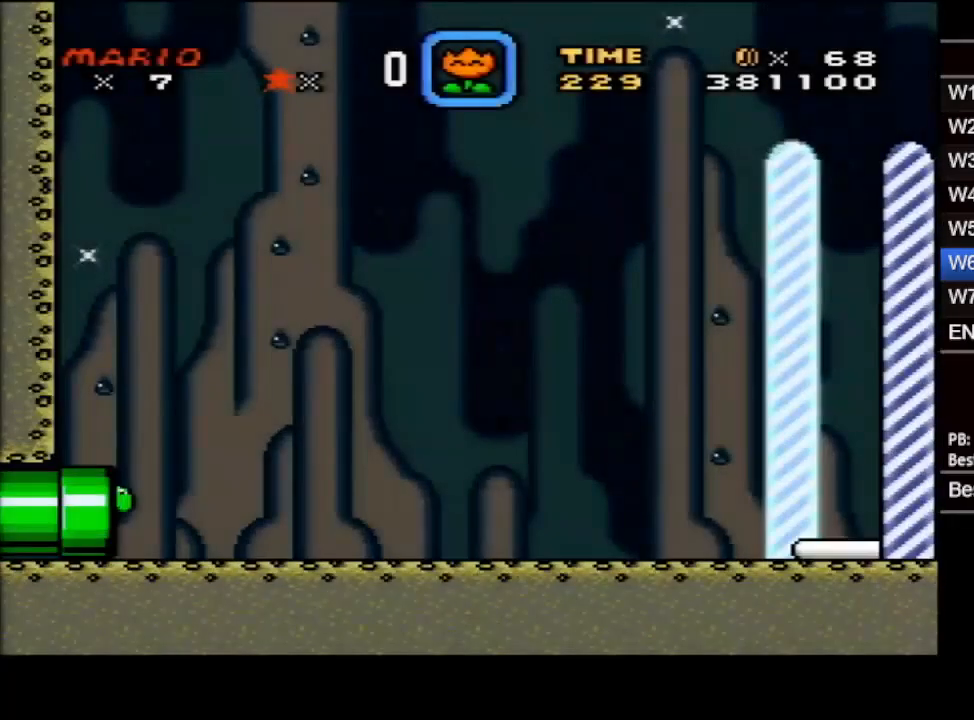
{"buttons": ["X", "DPAD_RIGHT"], "events": []}
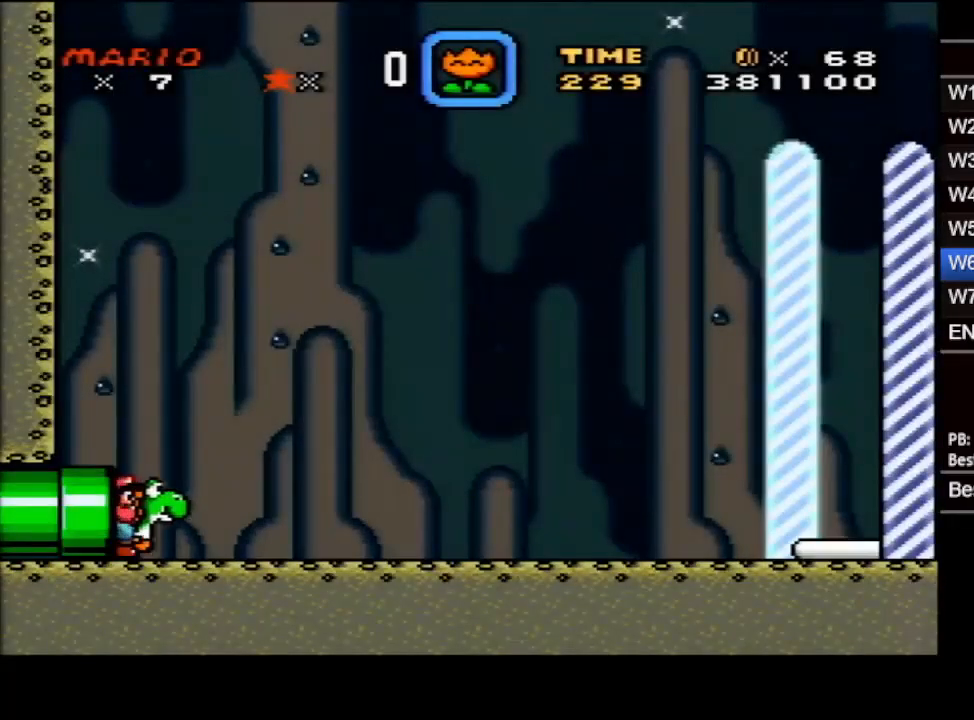
{"buttons": ["X", "DPAD_RIGHT"], "events": []}
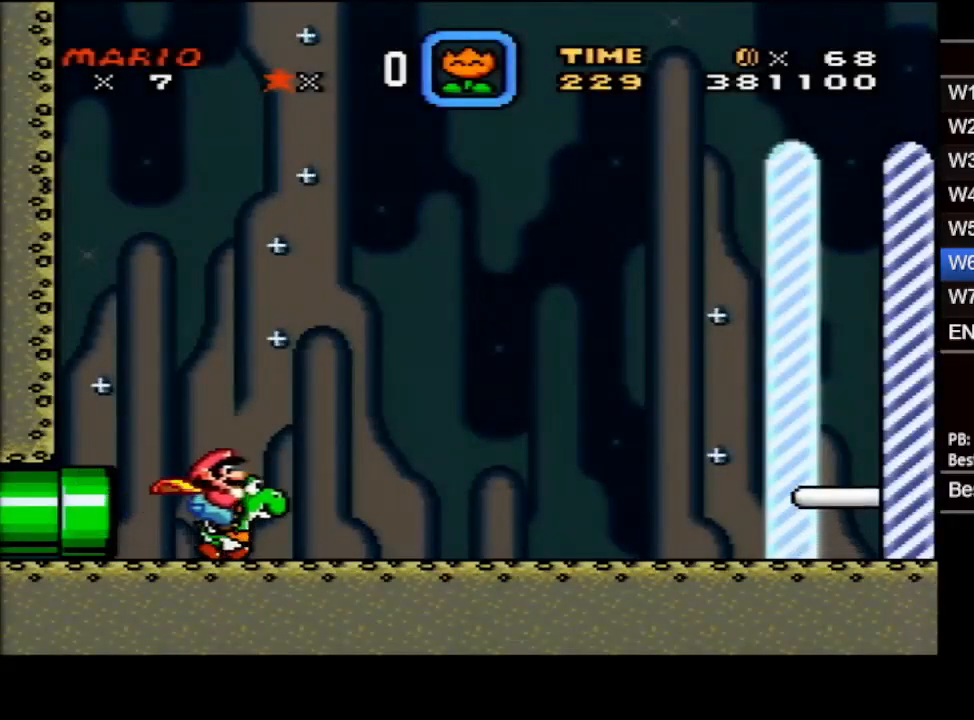
{"buttons": ["X", "DPAD_RIGHT"], "events": []}
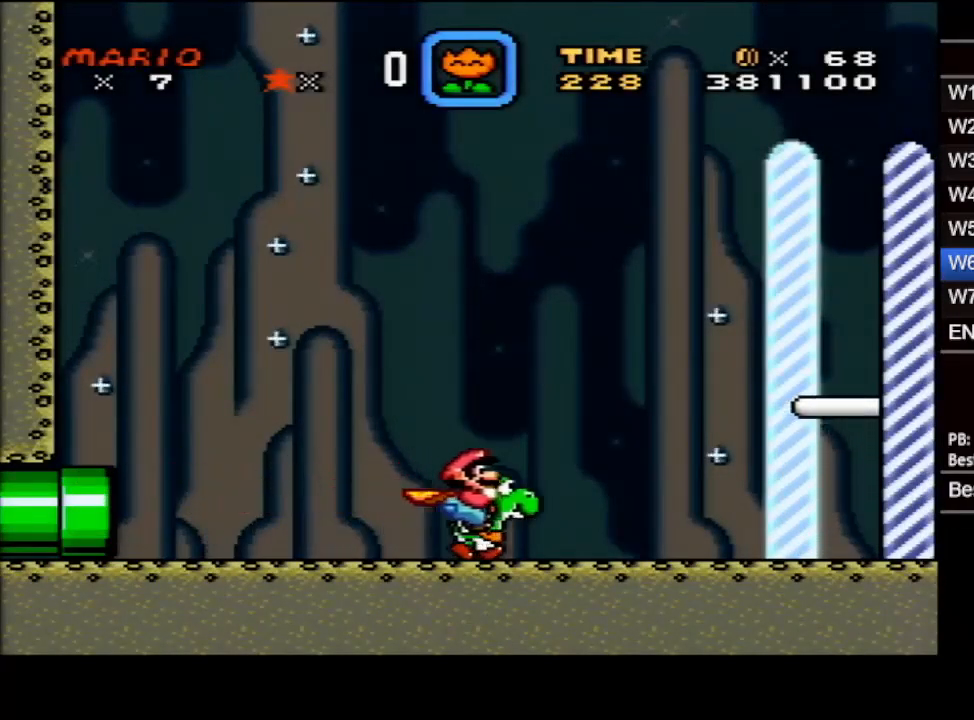
{"buttons": ["X", "DPAD_RIGHT"], "events": []}
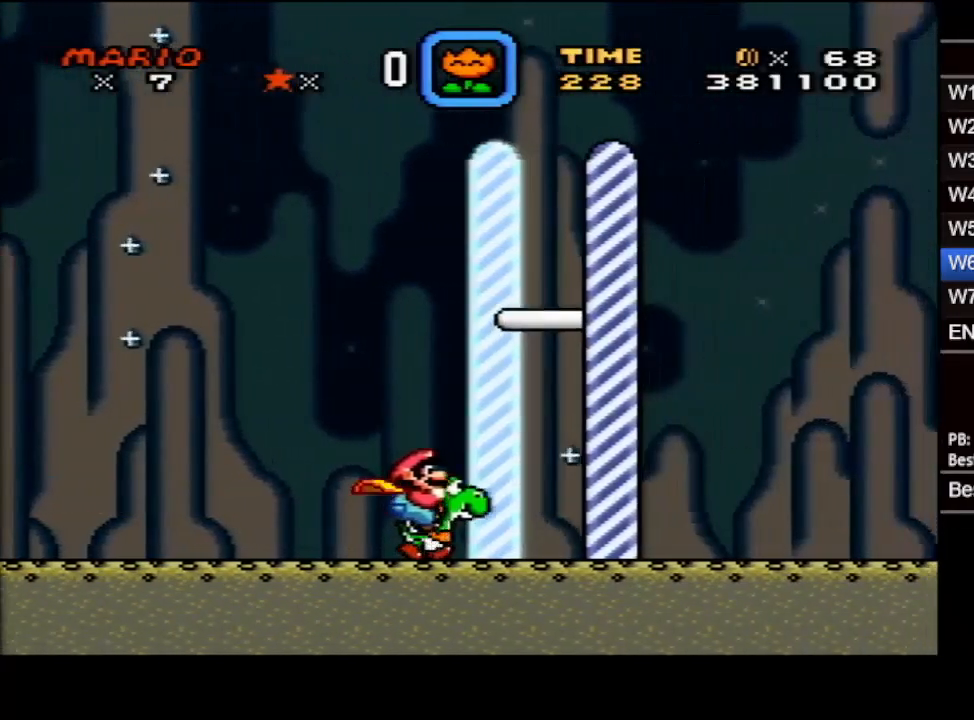
{"buttons": [], "events": [[150, "B", "down"], [250, "B", "up"], [267, "DPAD_RIGHT", "up"], [267, "X", "up"]]}